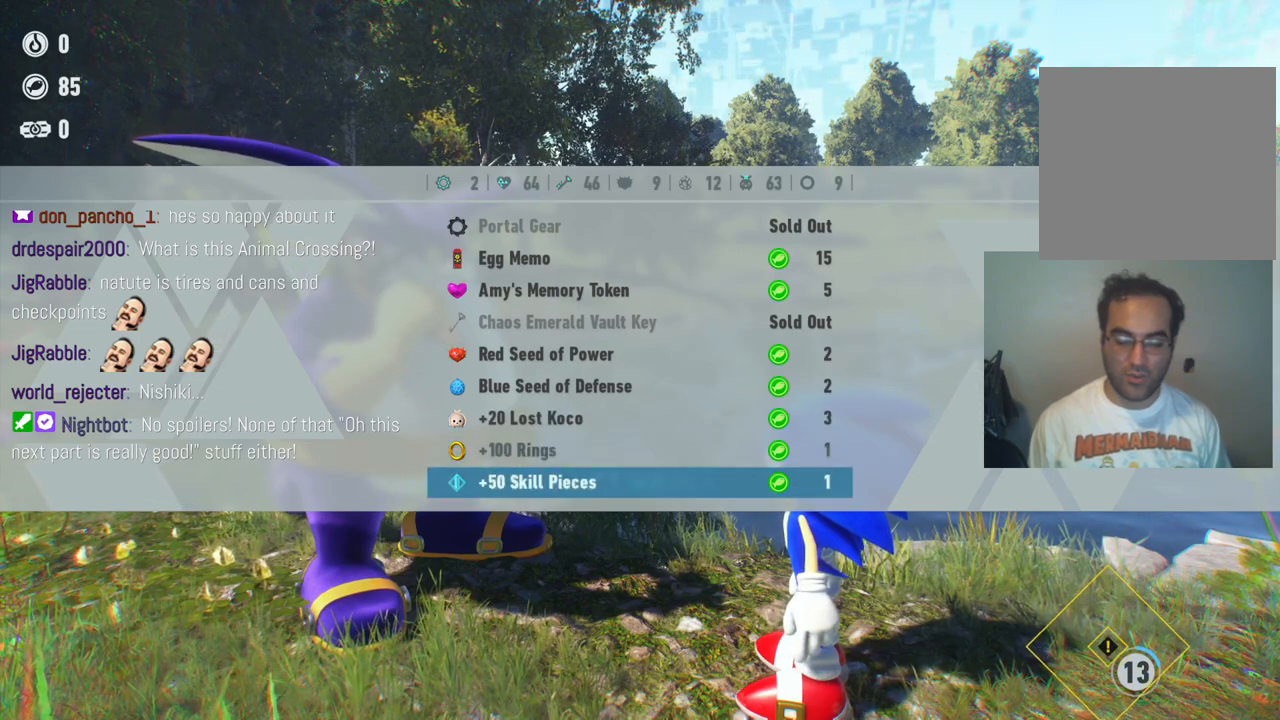
Gameplay with a controller (Xbox layout); each line is a JSON object with the inputs held at the frame after it (dt_ms = milliseconds from this image to that frame). "events" lists button and stick changes between this image and that frame as [ms after this image, input, new state], when the widget could be followed in between. Not read: A L3 R3.
{"dt_ms": 500, "buttons": [], "left_stick": "up", "right_stick": "center", "events": [[50, "left_stick", "up"], [233, "left_stick", "center"], [283, "left_stick", "down"], [450, "left_stick", "center"], [500, "left_stick", "up"]]}
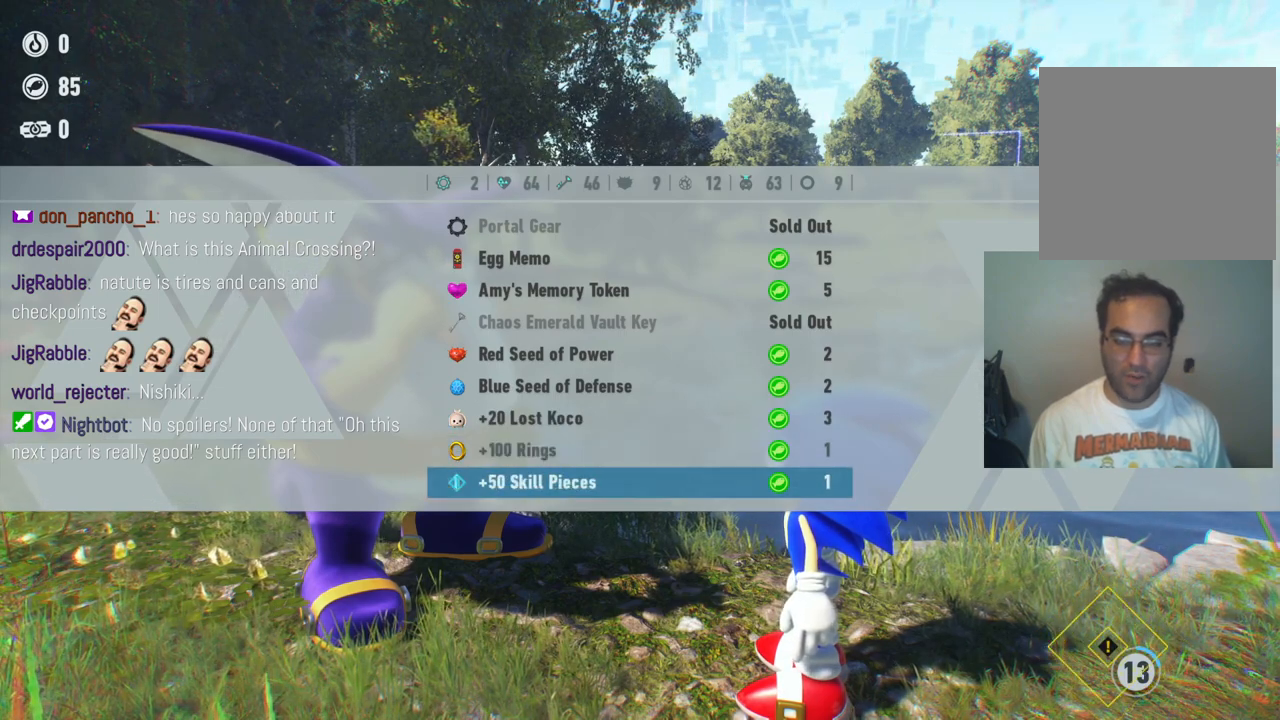
{"dt_ms": 500, "buttons": [], "left_stick": "up", "right_stick": "center", "events": [[167, "left_stick", "center"], [233, "left_stick", "down"], [367, "left_stick", "center"], [417, "left_stick", "up"]]}
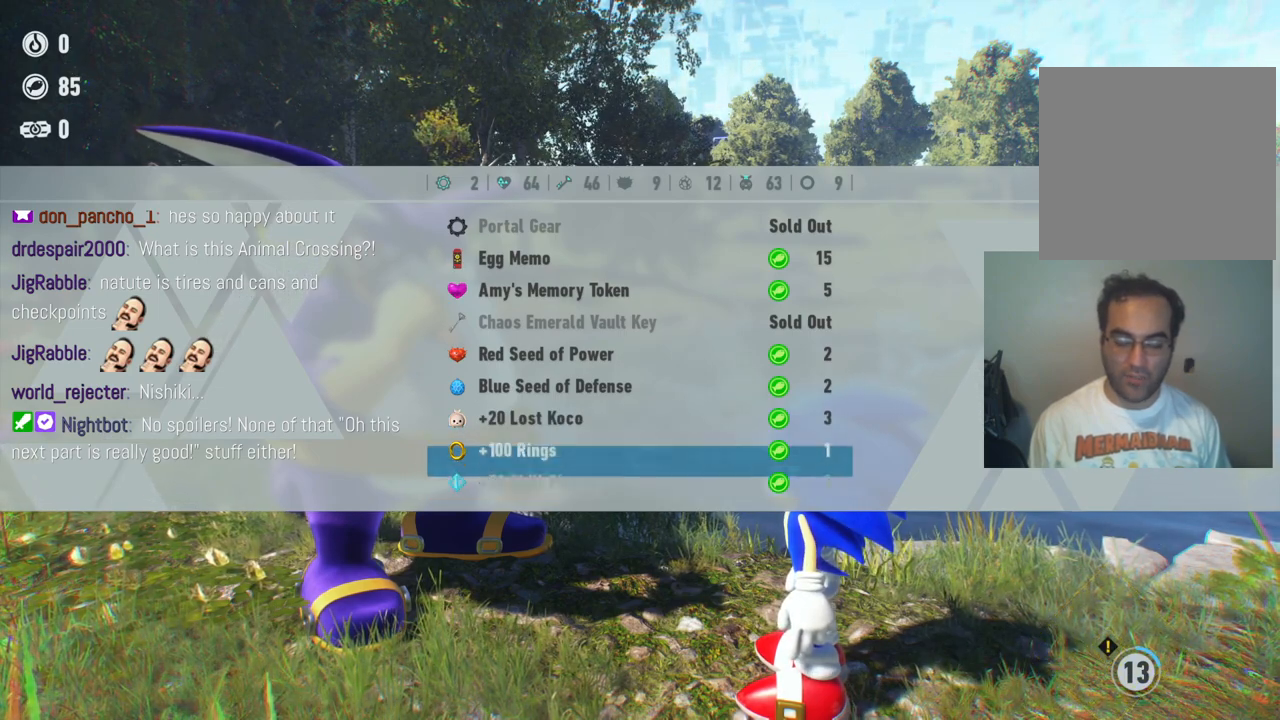
{"dt_ms": 500, "buttons": [], "left_stick": "up", "right_stick": "center", "events": [[117, "left_stick", "center"], [167, "left_stick", "up"]]}
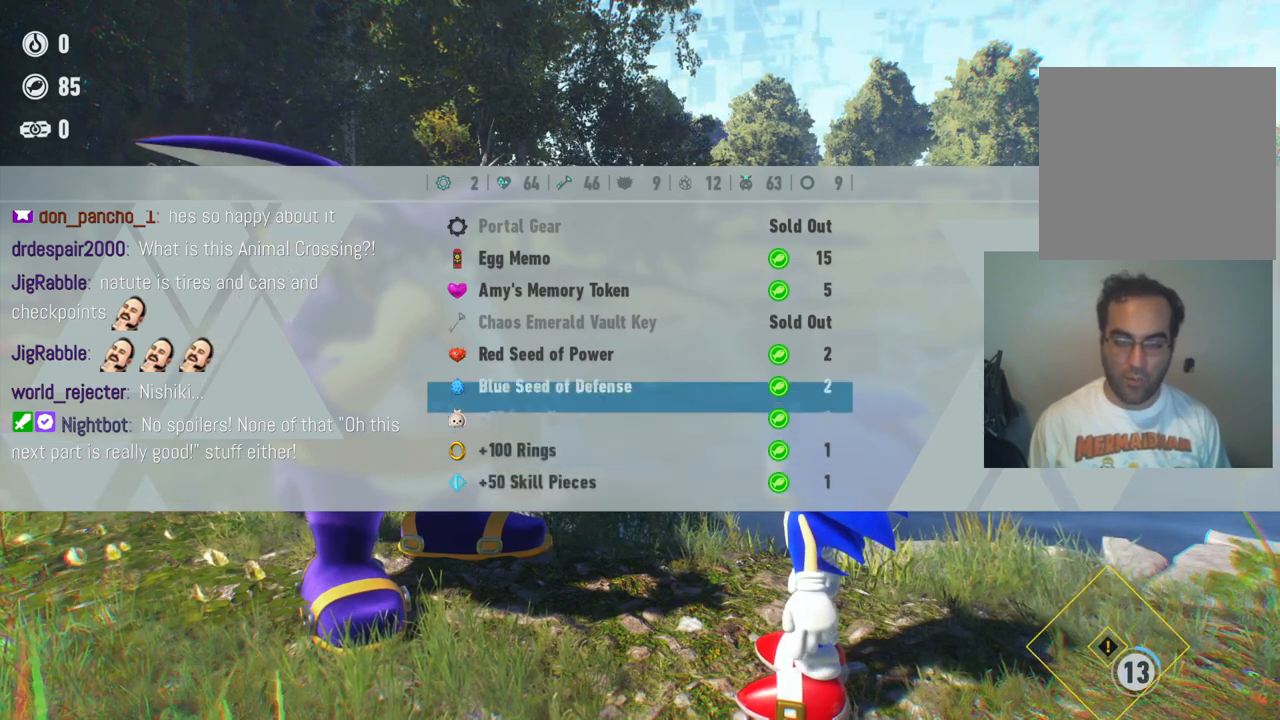
{"dt_ms": 500, "buttons": [], "left_stick": "up", "right_stick": "center", "events": []}
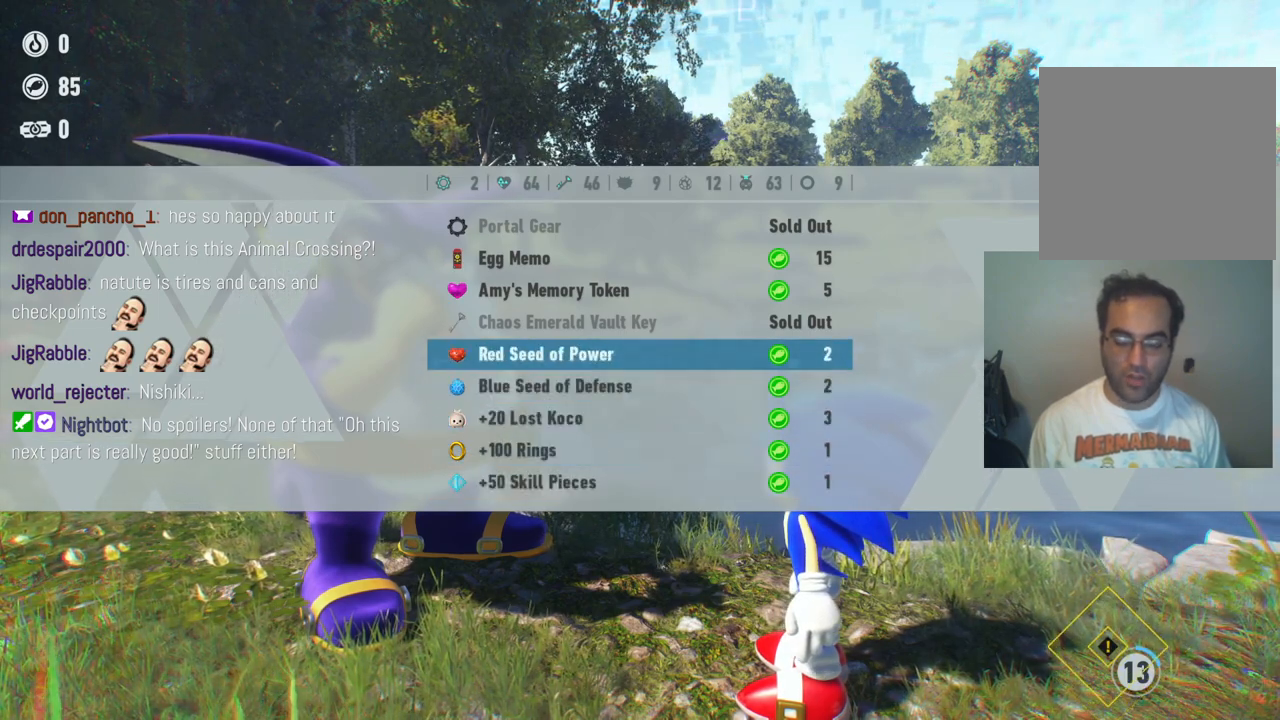
{"dt_ms": 1000, "buttons": [], "left_stick": "center", "right_stick": "center", "events": [[517, "left_stick", "center"], [700, "left_stick", "down"], [867, "left_stick", "center"]]}
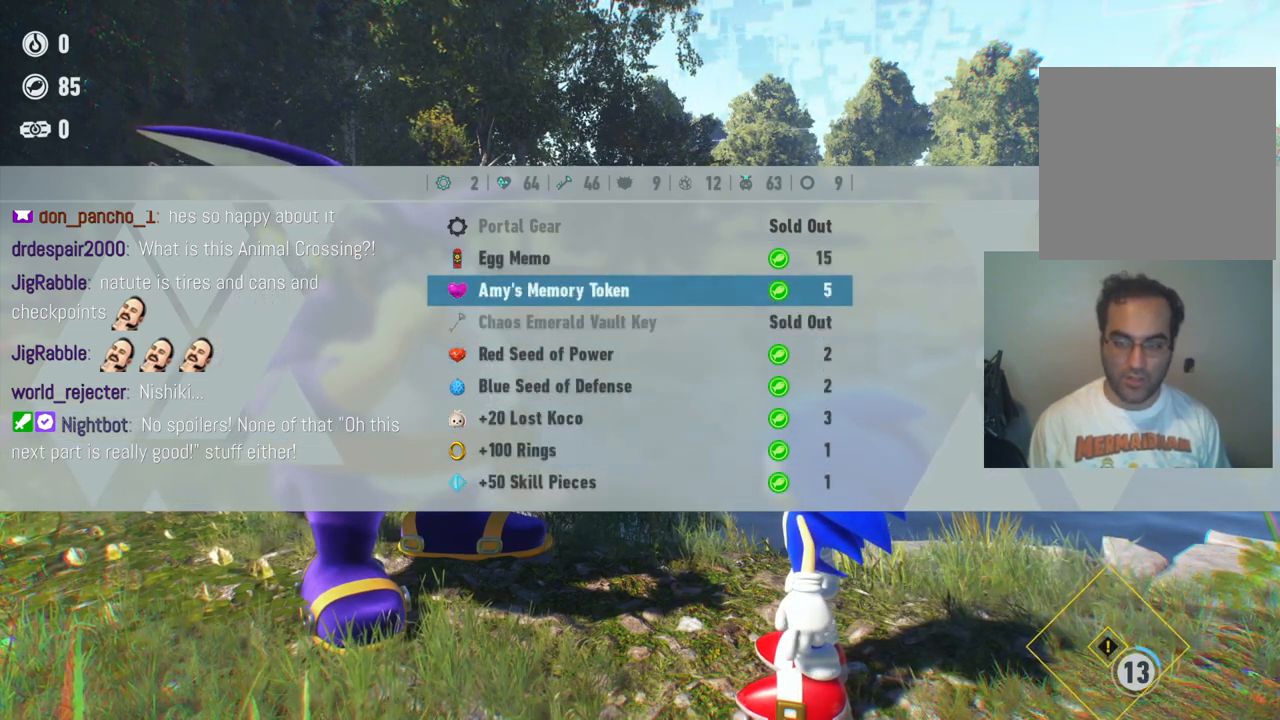
{"dt_ms": 500, "buttons": [], "left_stick": "center", "right_stick": "center", "events": []}
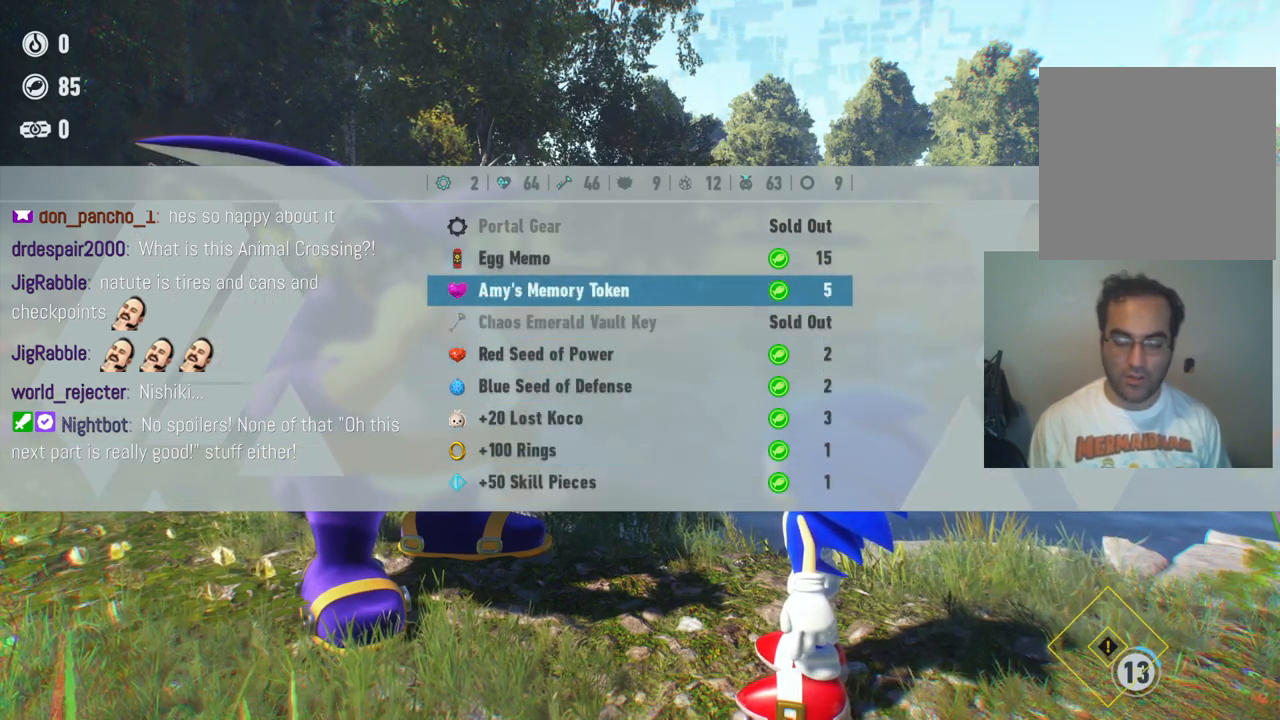
{"dt_ms": 500, "buttons": [], "left_stick": "center", "right_stick": "center", "events": []}
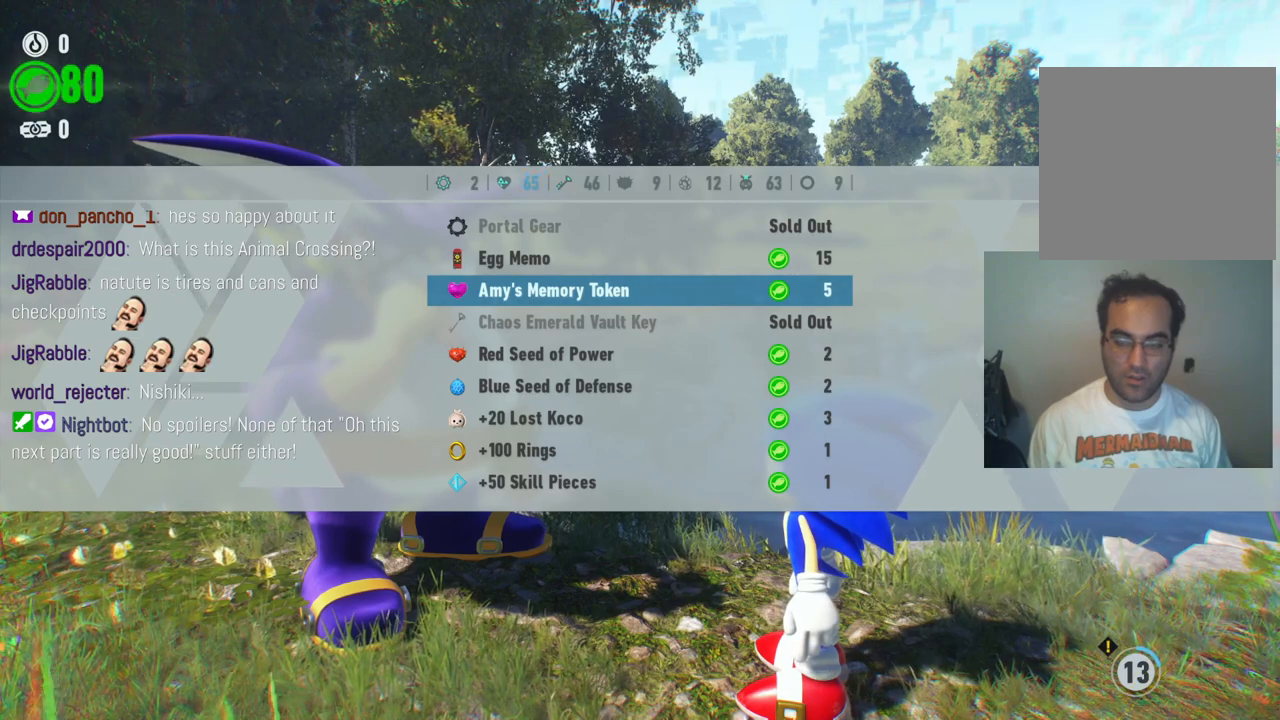
{"dt_ms": 500, "buttons": [], "left_stick": "center", "right_stick": "center", "events": []}
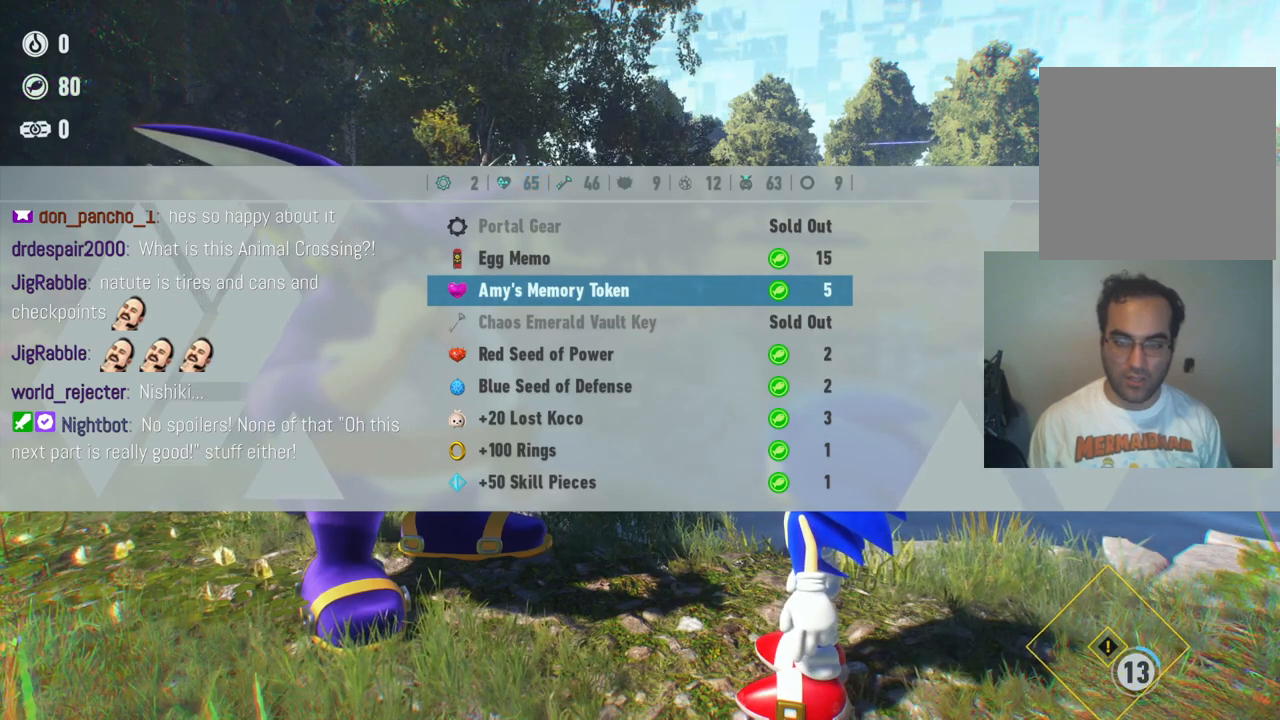
{"dt_ms": 500, "buttons": [], "left_stick": "center", "right_stick": "center", "events": []}
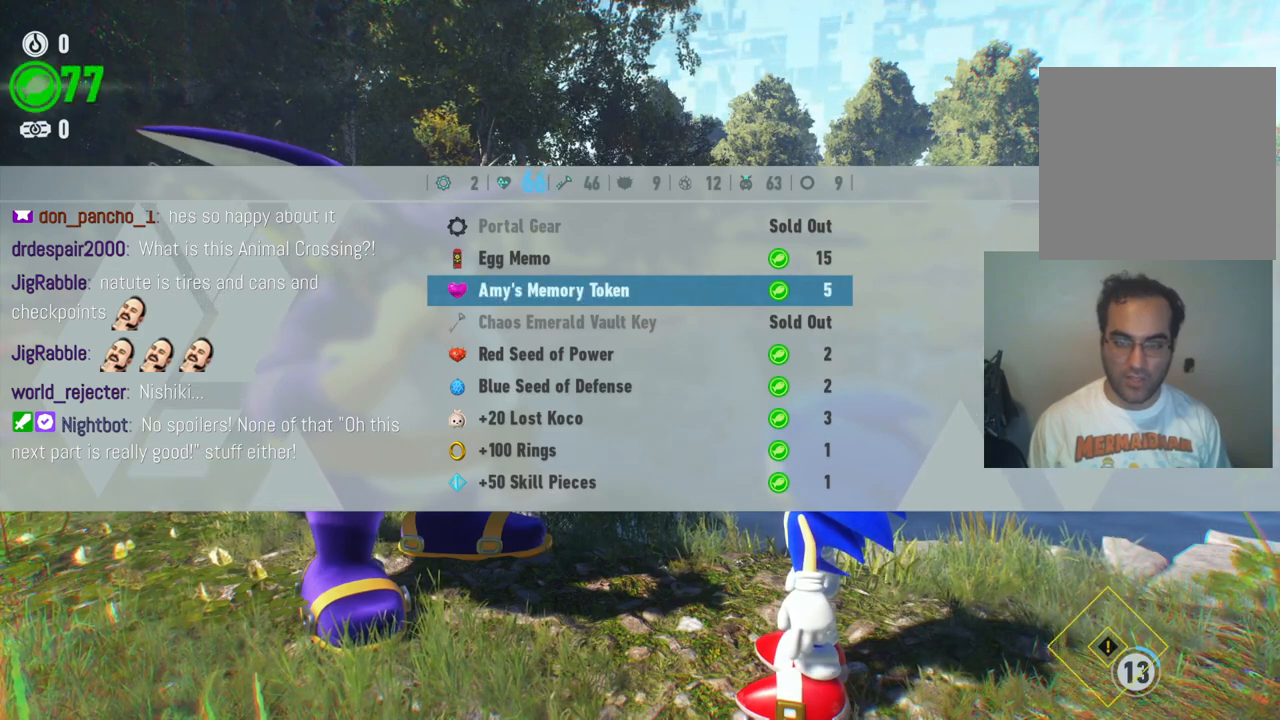
{"dt_ms": 500, "buttons": [], "left_stick": "center", "right_stick": "center", "events": []}
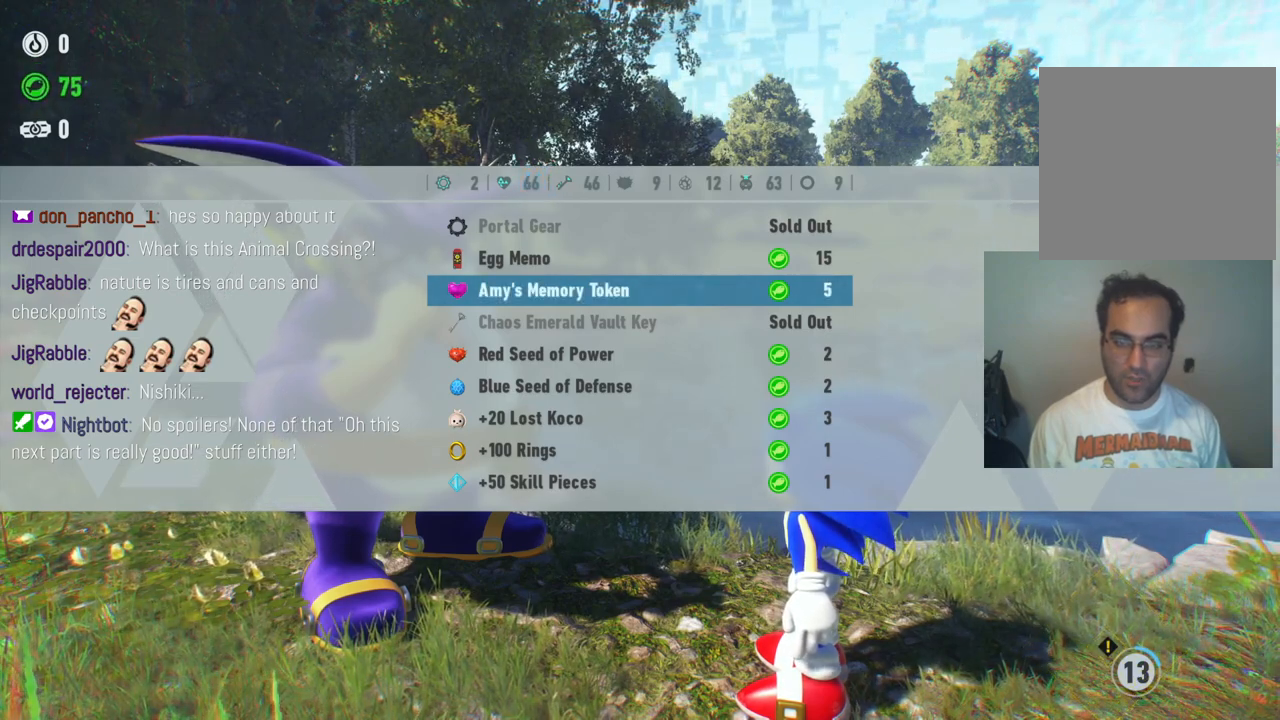
{"dt_ms": 500, "buttons": [], "left_stick": "center", "right_stick": "center", "events": []}
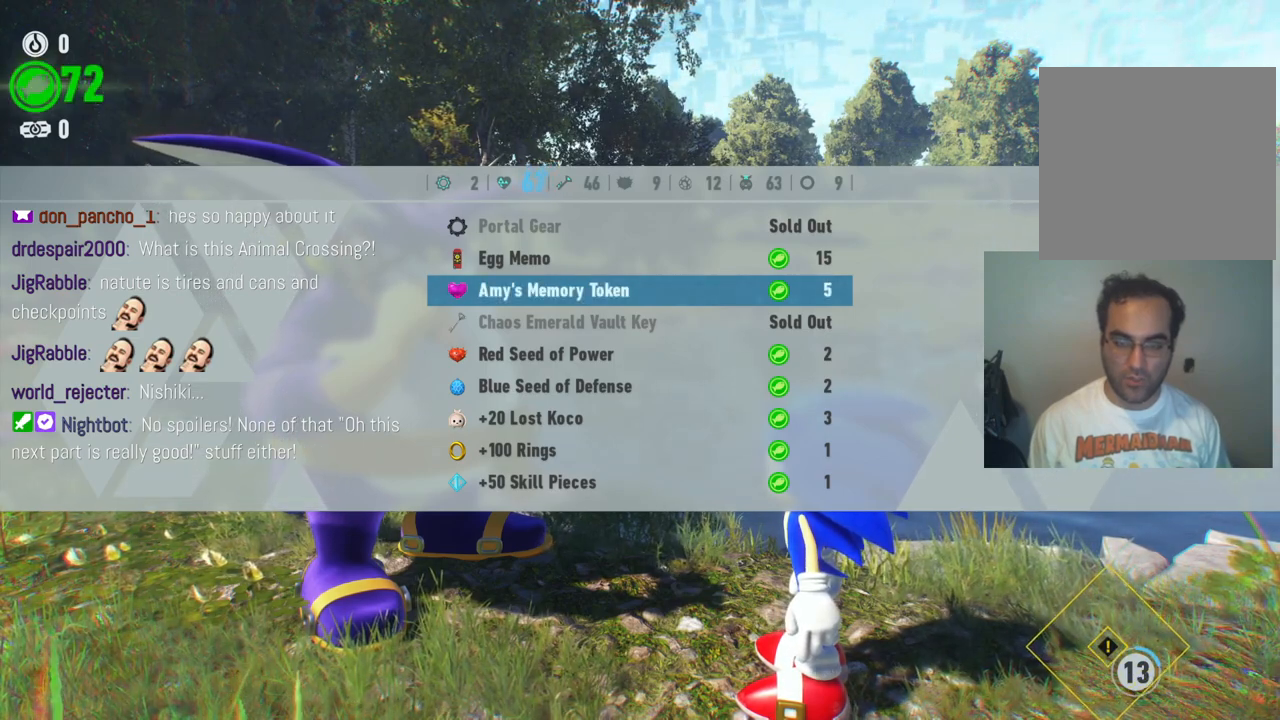
{"dt_ms": 500, "buttons": [], "left_stick": "center", "right_stick": "center", "events": []}
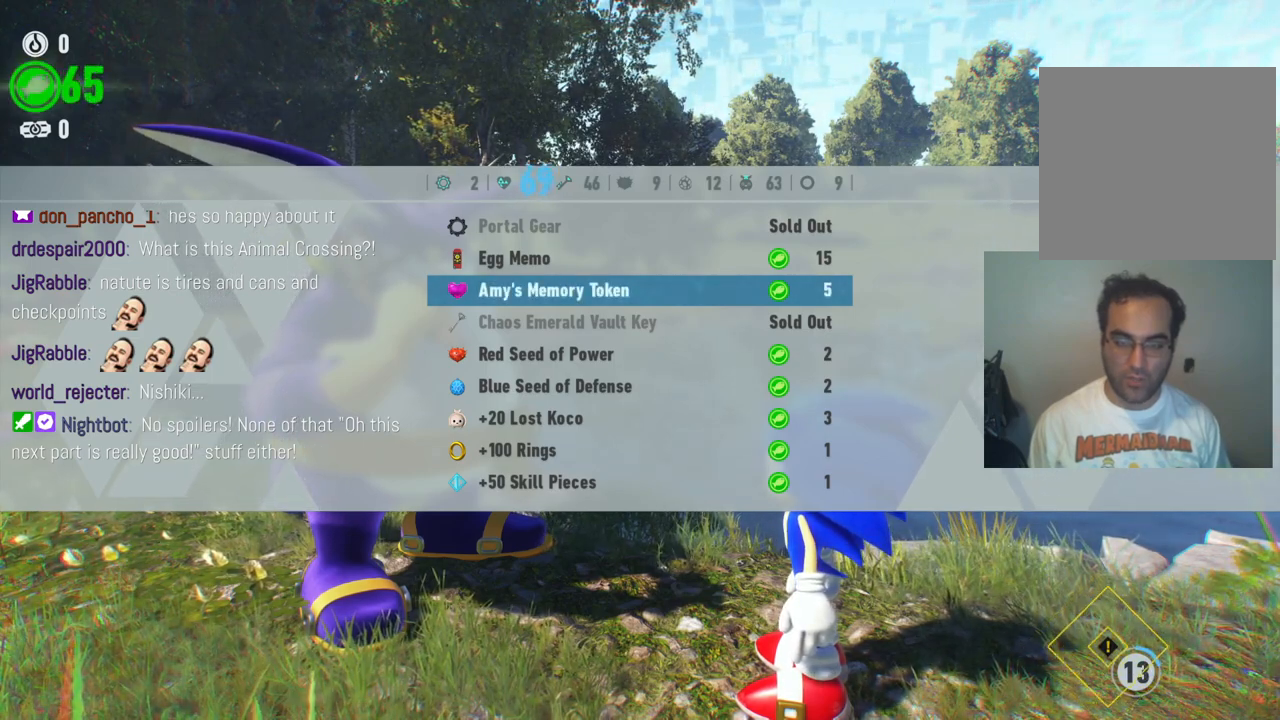
{"dt_ms": 500, "buttons": [], "left_stick": "center", "right_stick": "center", "events": []}
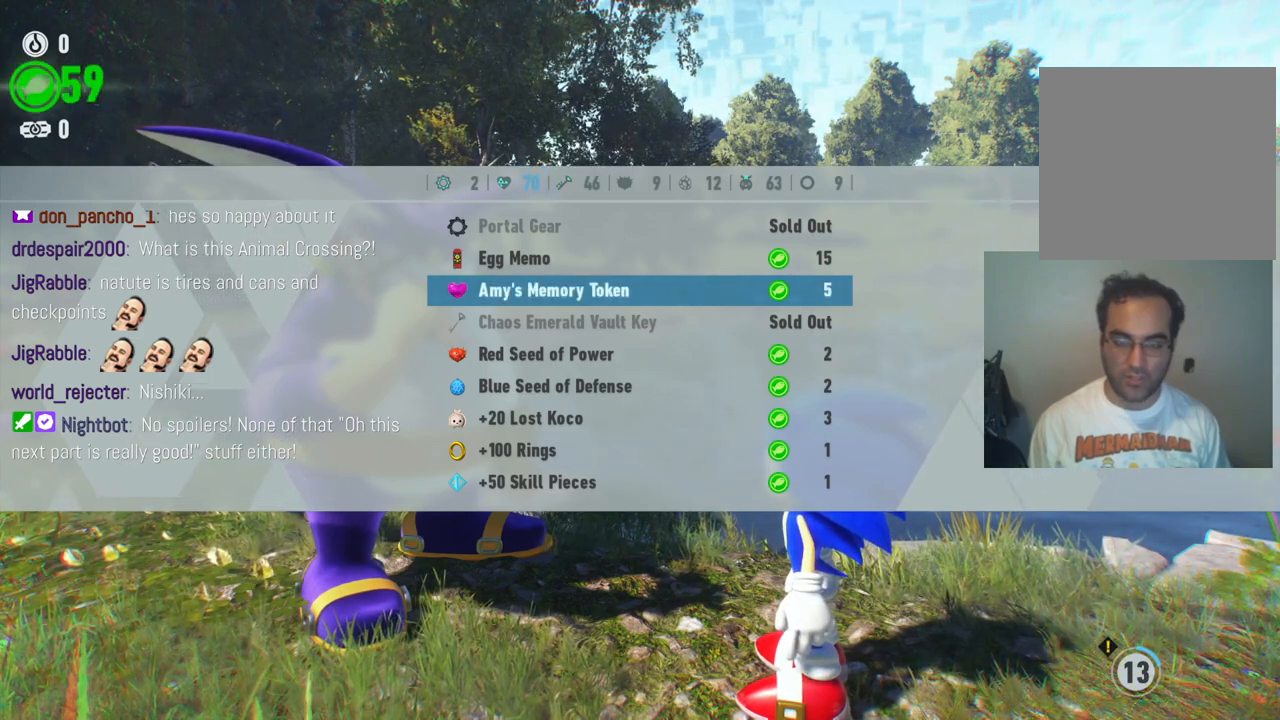
{"dt_ms": 500, "buttons": [], "left_stick": "center", "right_stick": "center", "events": []}
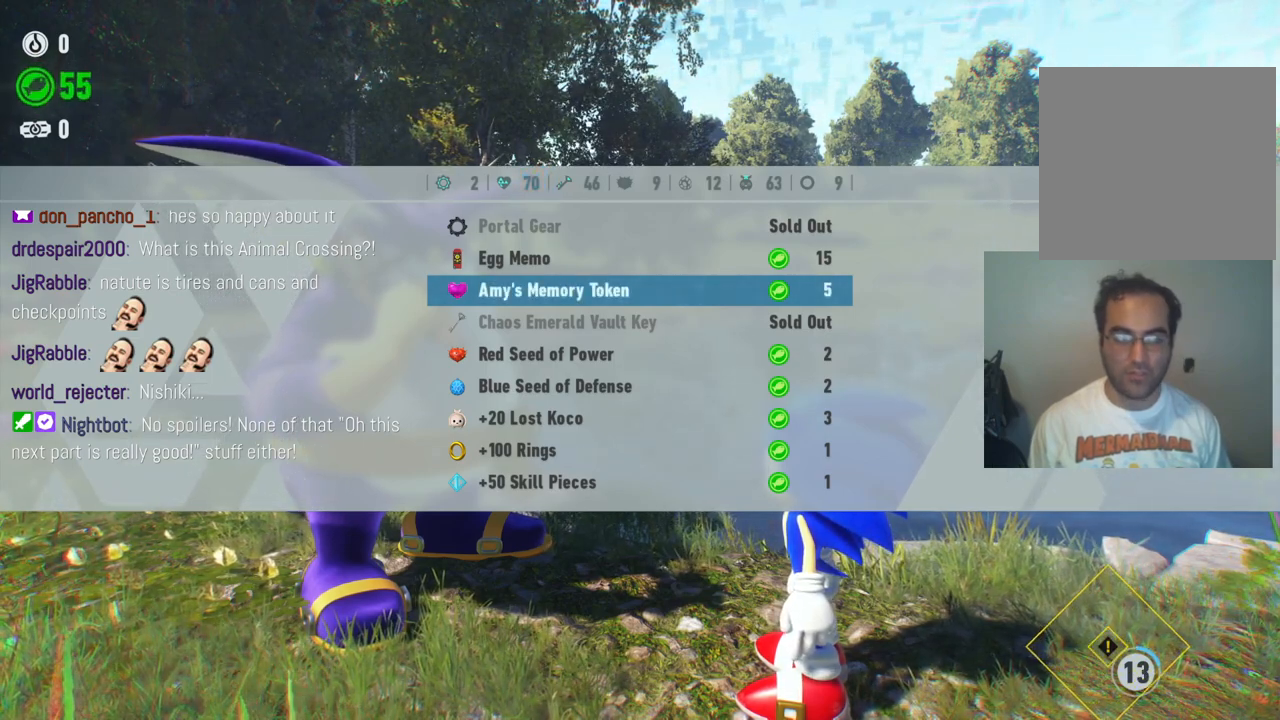
{"dt_ms": 500, "buttons": [], "left_stick": "center", "right_stick": "center", "events": [[217, "left_stick", "up"], [433, "left_stick", "center"]]}